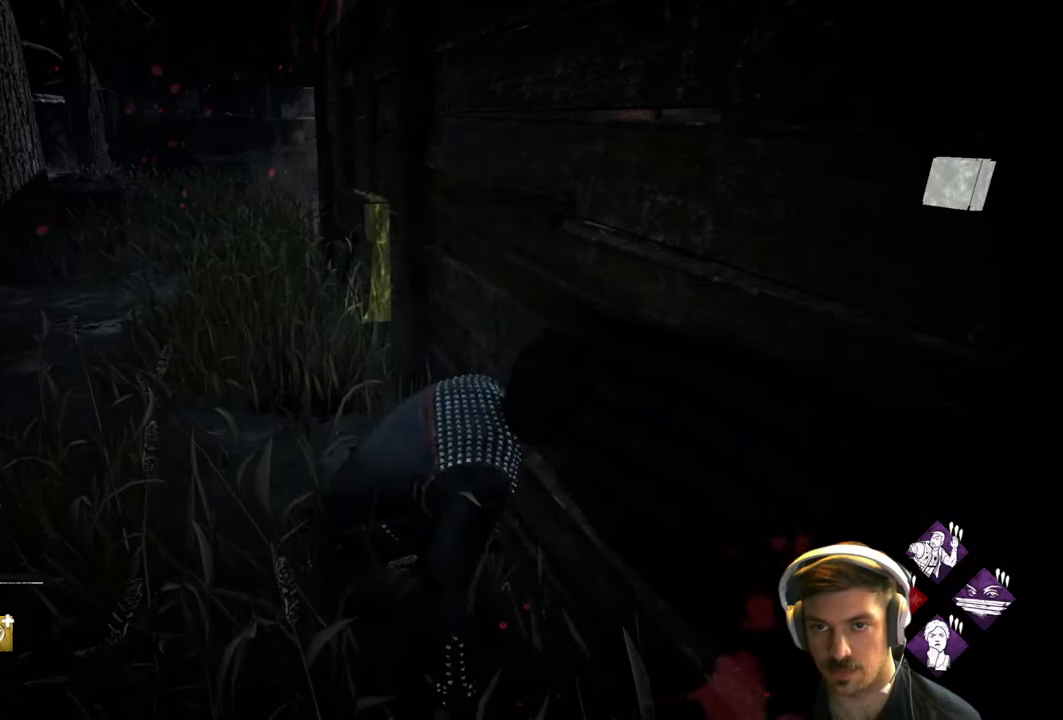
Gameplay with a controller (Xbox layout); each line is a JSON object with the inputs held at the frame after it. "events" lists button and stick changes between this image and that frame as [ms after this image, input, new state], when the widget could be followed in between.
{"buttons": ["L2"], "left_stick": "center", "right_stick": "center", "events": [[17, "right_stick", "center"], [183, "R1", "down"], [500, "R1", "up"]]}
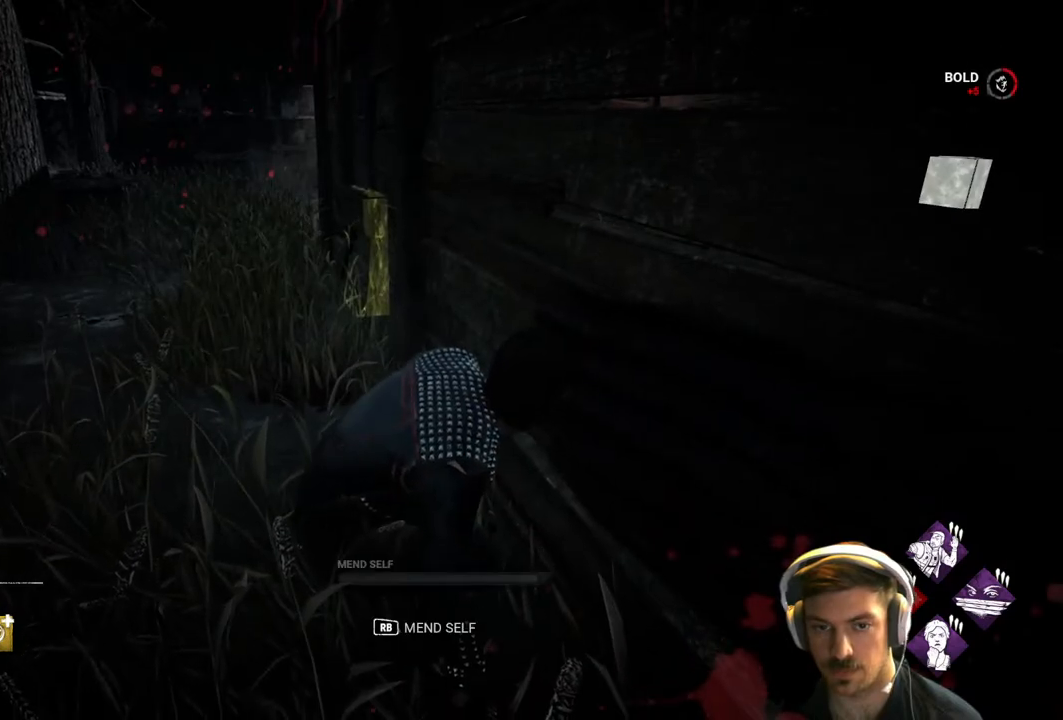
{"buttons": ["L2", "R1"], "left_stick": "center", "right_stick": "center", "events": [[67, "R1", "down"], [300, "right_stick", "left"], [450, "right_stick", "center"]]}
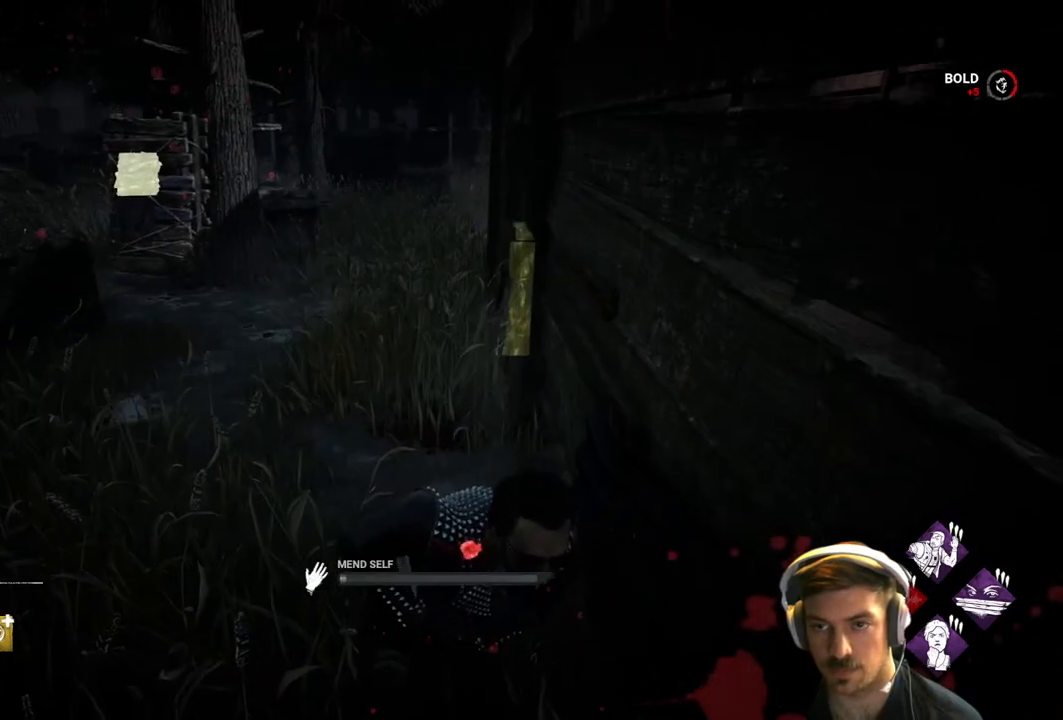
{"buttons": ["L2", "R1"], "left_stick": "center", "right_stick": "center", "events": []}
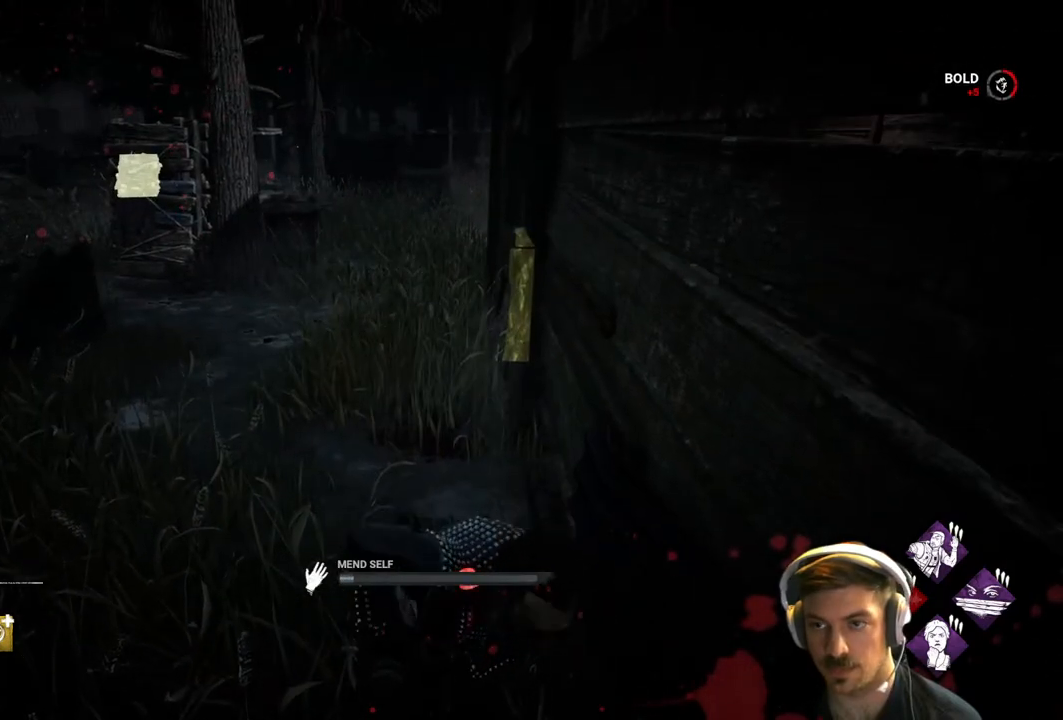
{"buttons": ["R1"], "left_stick": "center", "right_stick": "center", "events": [[333, "L2", "up"]]}
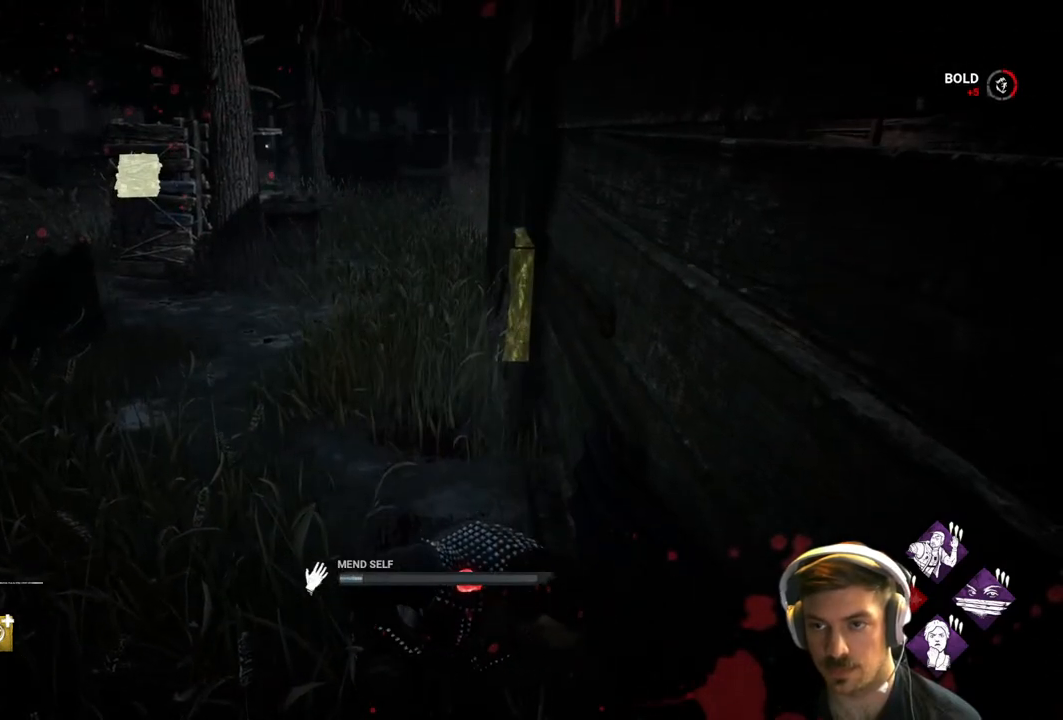
{"buttons": ["R1"], "left_stick": "center", "right_stick": "left", "events": [[317, "right_stick", "left"]]}
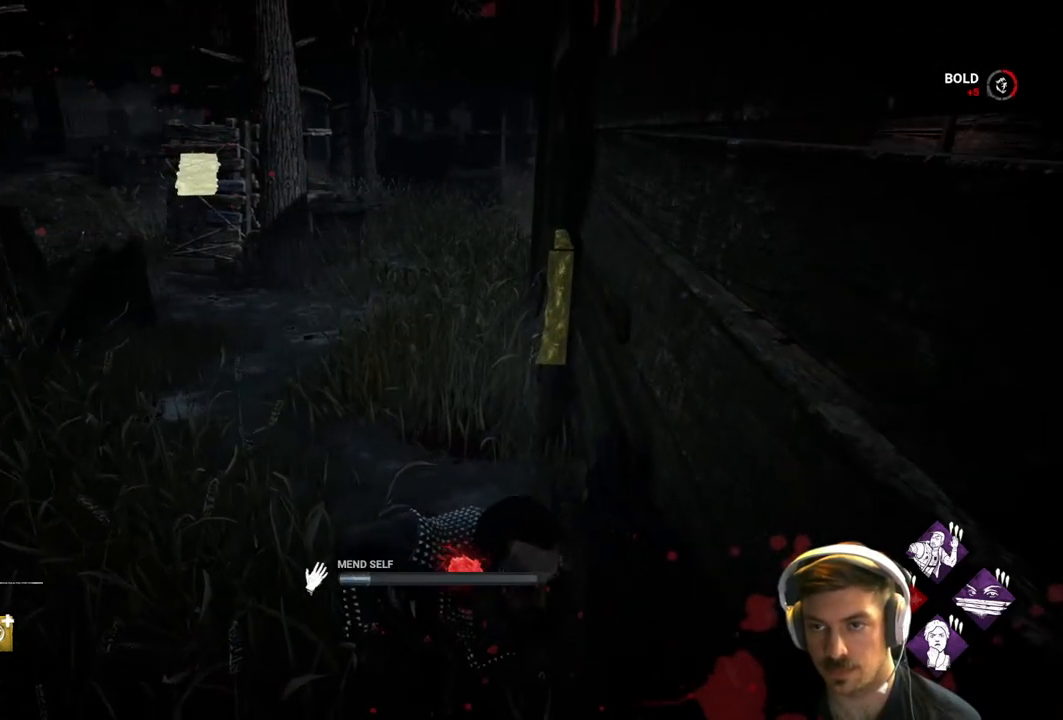
{"buttons": ["R1"], "left_stick": "center", "right_stick": "center", "events": [[217, "right_stick", "center"]]}
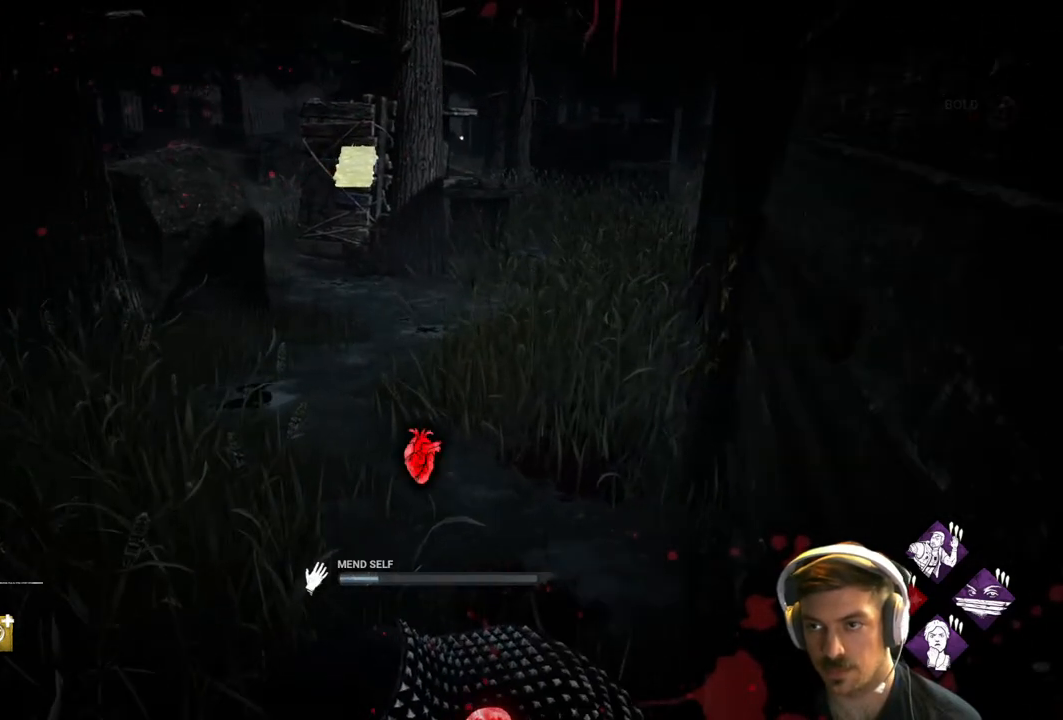
{"buttons": ["R1"], "left_stick": "center", "right_stick": "center", "events": [[67, "right_stick", "up-left"], [267, "right_stick", "center"]]}
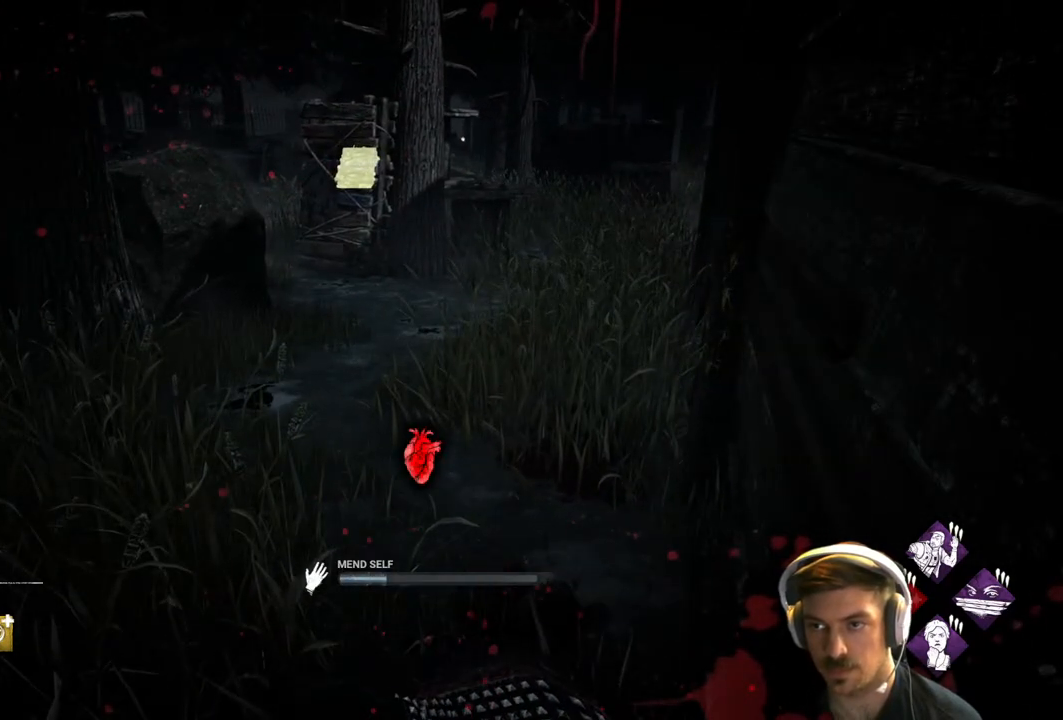
{"buttons": ["R1"], "left_stick": "center", "right_stick": "center", "events": []}
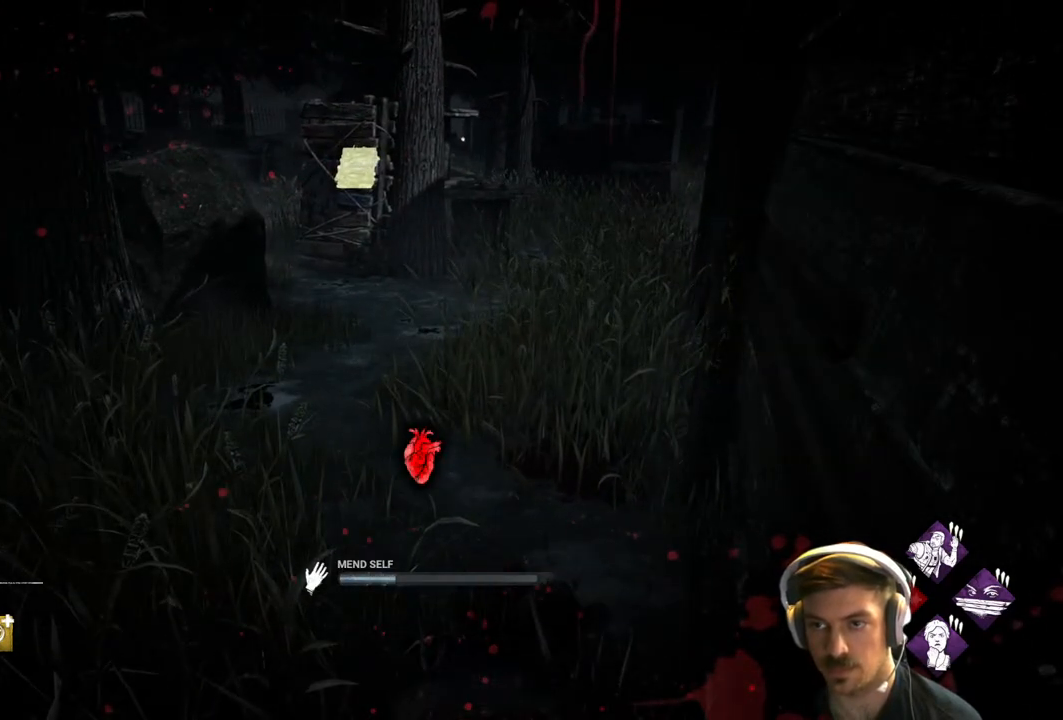
{"buttons": ["L1"], "left_stick": "down", "right_stick": "center", "events": [[317, "left_stick", "down"], [333, "R1", "up"], [433, "L1", "down"]]}
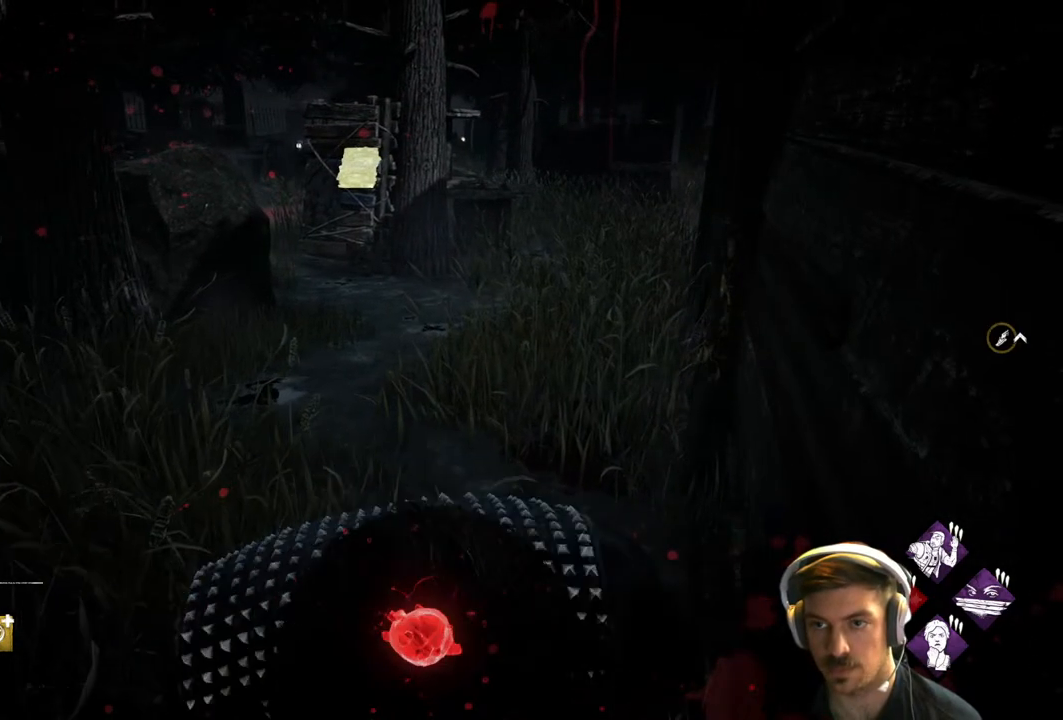
{"buttons": ["L1"], "left_stick": "down-right", "right_stick": "right", "events": [[183, "right_stick", "right"], [350, "right_stick", "center"], [400, "right_stick", "right"], [467, "left_stick", "down-right"]]}
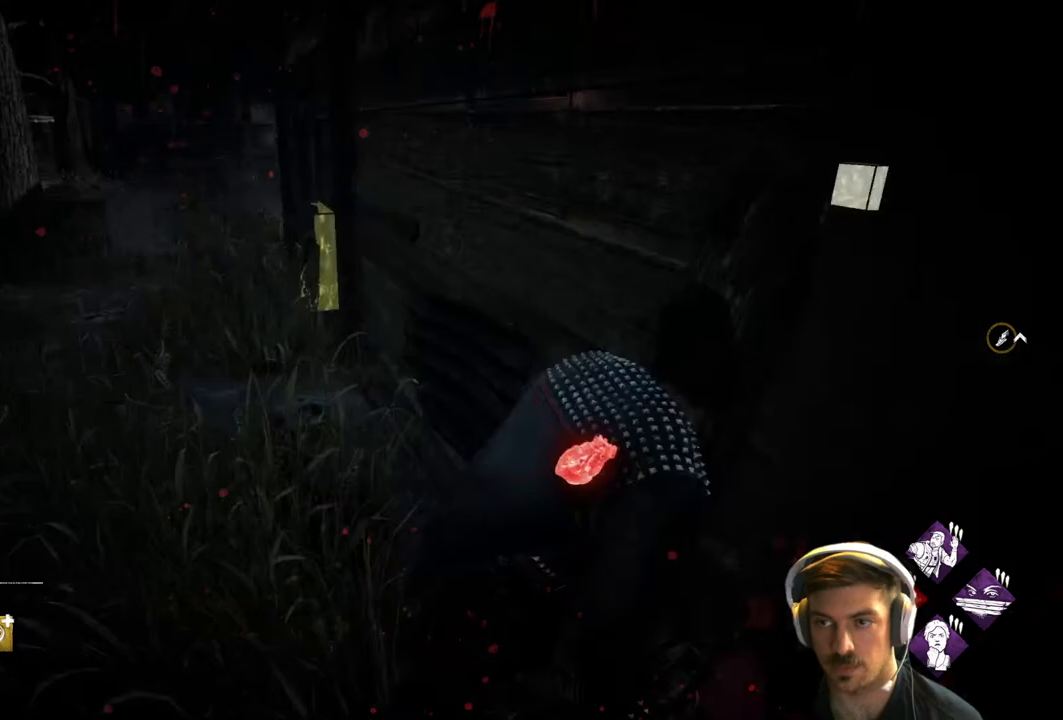
{"buttons": ["L1"], "left_stick": "up-right", "right_stick": "left", "events": [[83, "left_stick", "right"], [100, "right_stick", "center"], [283, "left_stick", "up-right"], [300, "right_stick", "left"]]}
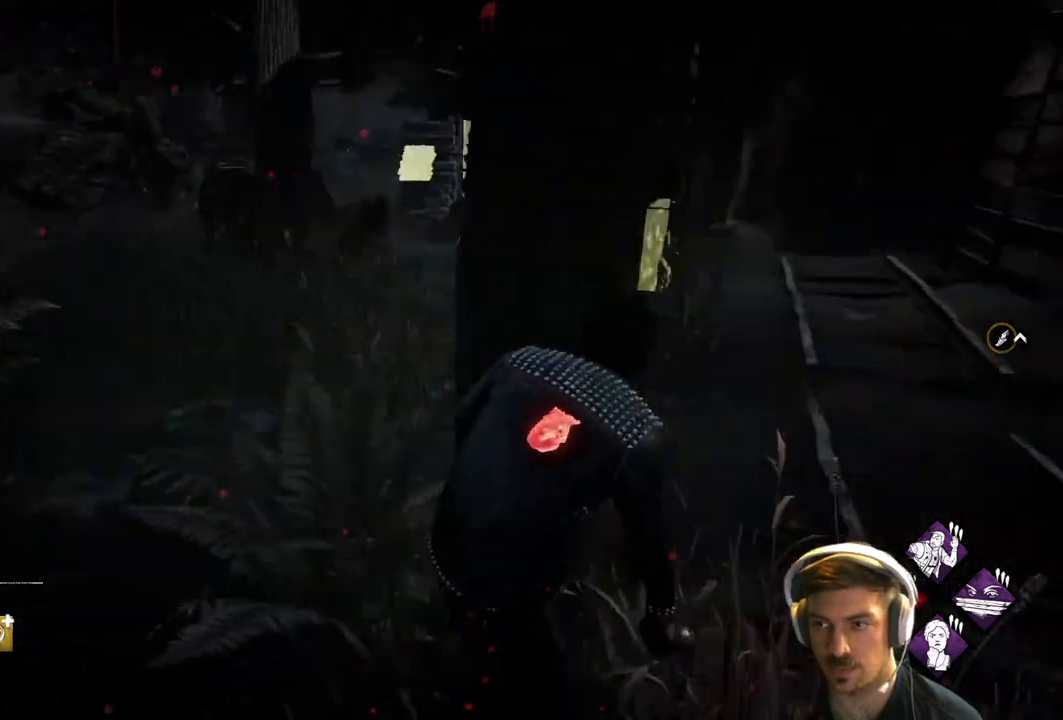
{"buttons": ["L1"], "left_stick": "up-right", "right_stick": "left", "events": [[133, "right_stick", "center"], [167, "left_stick", "right"], [267, "left_stick", "up-right"], [333, "right_stick", "left"]]}
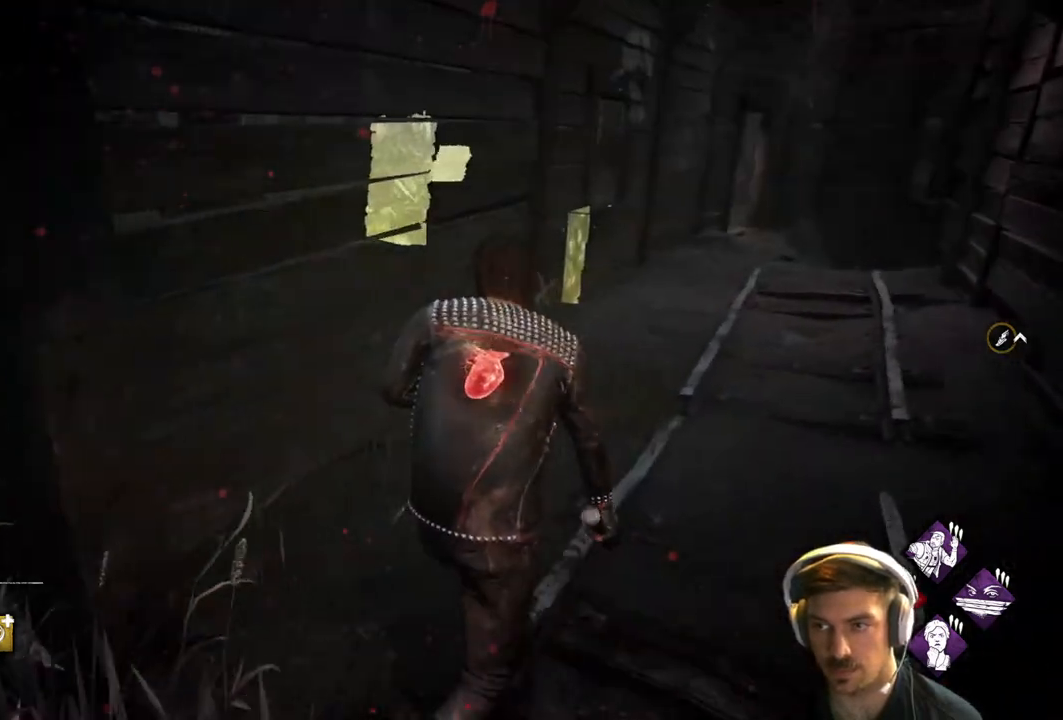
{"buttons": ["L1"], "left_stick": "up-right", "right_stick": "left", "events": []}
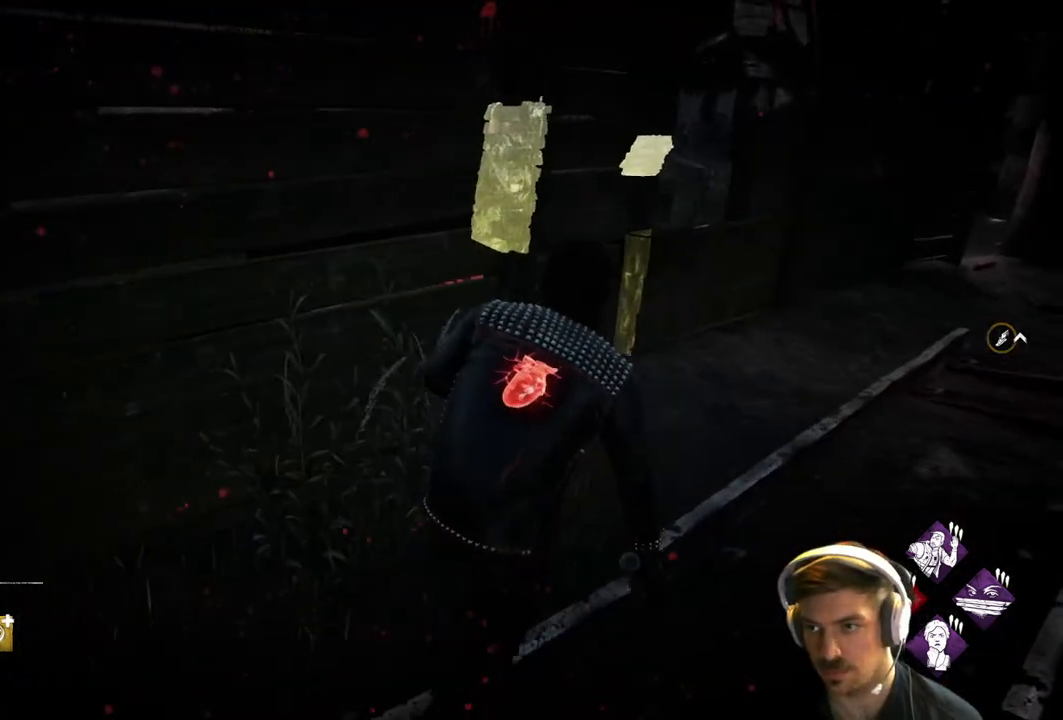
{"buttons": ["L1"], "left_stick": "up-right", "right_stick": "left", "events": []}
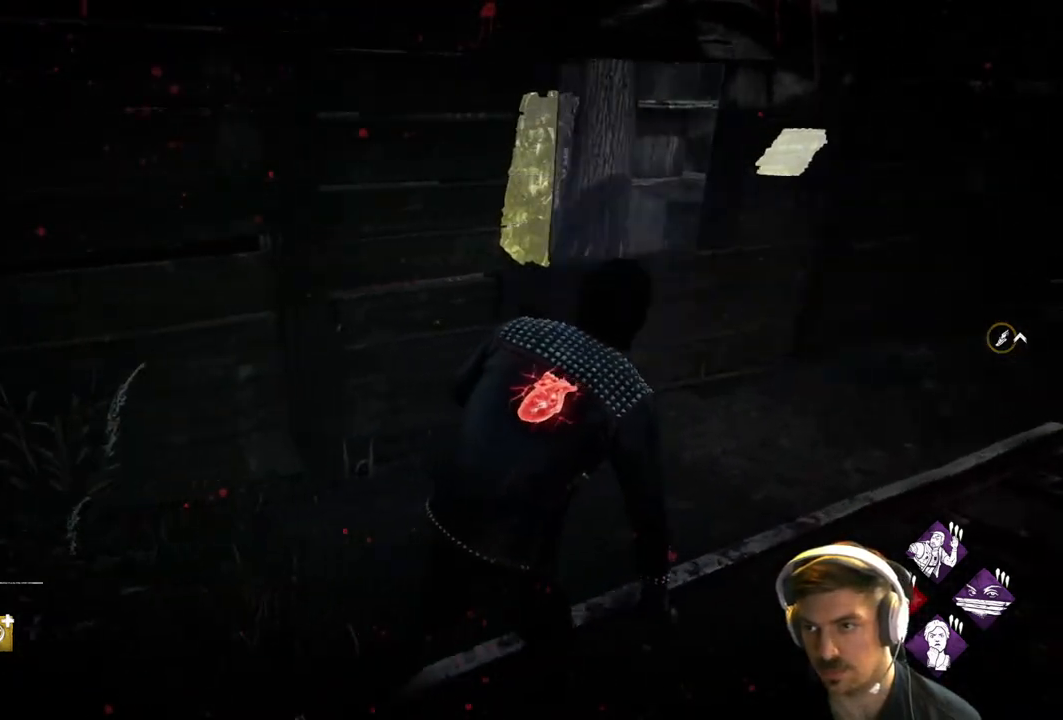
{"buttons": ["L1"], "left_stick": "up-right", "right_stick": "left", "events": [[400, "left_stick", "up-left"], [467, "left_stick", "up-right"]]}
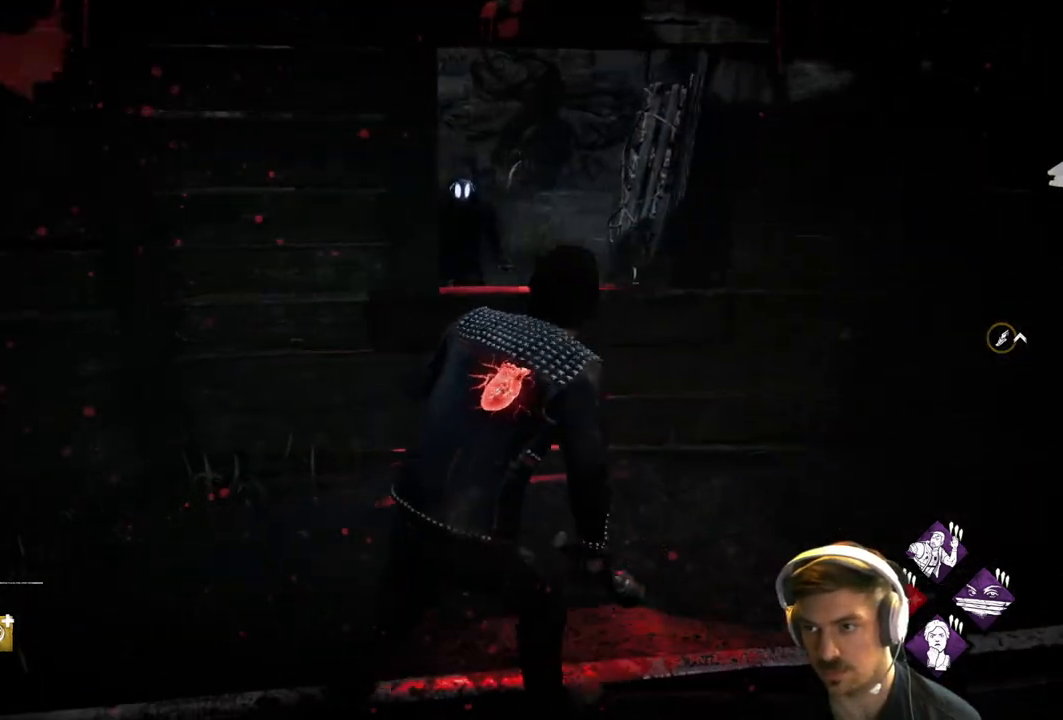
{"buttons": ["L1", "L3"], "left_stick": "up-left", "right_stick": "right", "events": [[217, "left_stick", "up"], [283, "right_stick", "center"], [317, "left_stick", "up-left"], [500, "L3", "down"], [500, "right_stick", "right"]]}
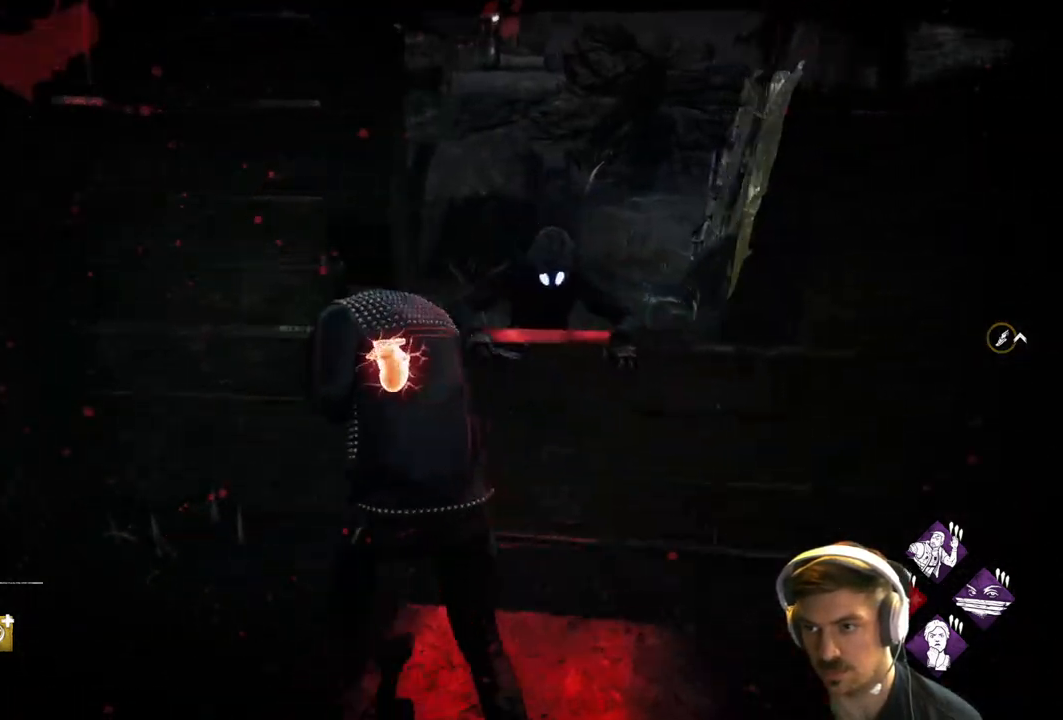
{"buttons": ["L1"], "left_stick": "up-left", "right_stick": "center", "events": [[67, "left_stick", "left"], [150, "right_stick", "left"], [267, "left_stick", "up-left"], [350, "right_stick", "center"], [450, "right_stick", "down"], [500, "L3", "up"], [500, "right_stick", "center"]]}
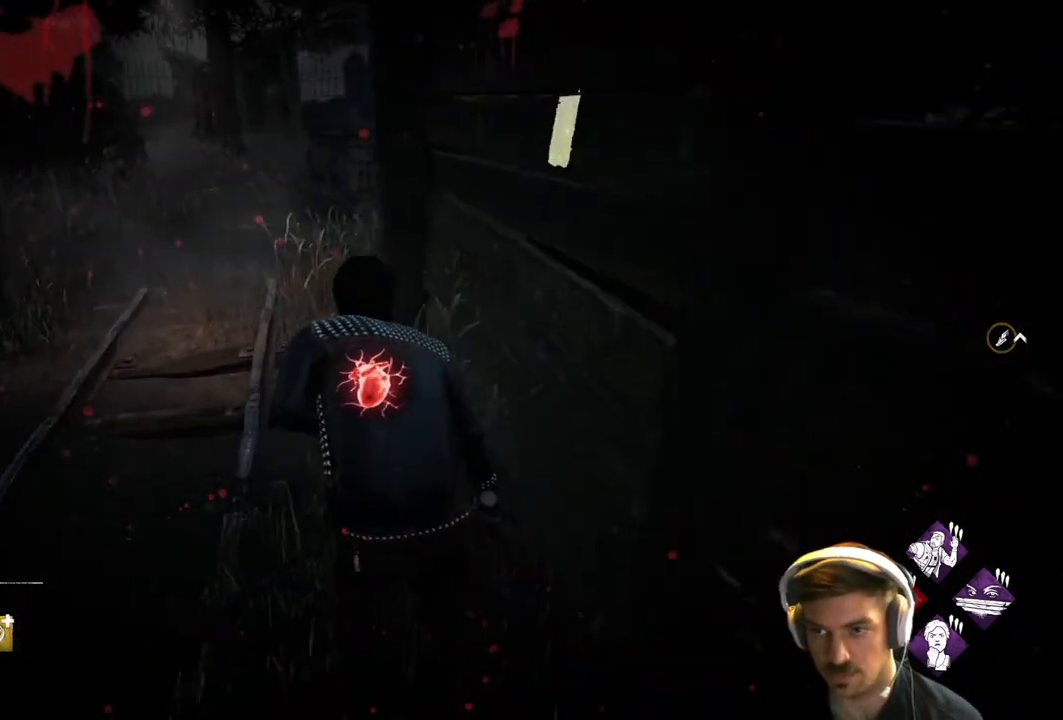
{"buttons": ["L1", "L3"], "left_stick": "up-left", "right_stick": "center", "events": [[67, "left_stick", "up"], [233, "right_stick", "right"], [317, "left_stick", "up-left"], [333, "L3", "down"], [417, "right_stick", "center"]]}
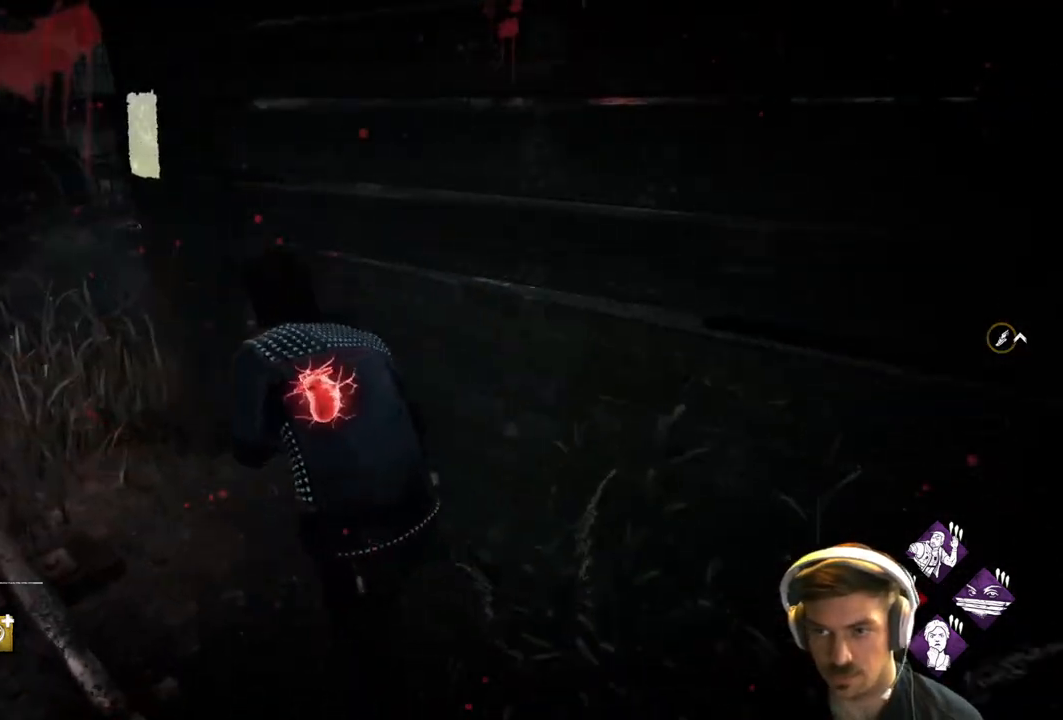
{"buttons": ["L1", "L3"], "left_stick": "up-left", "right_stick": "right", "events": [[200, "L3", "up"], [283, "L3", "down"], [450, "right_stick", "right"]]}
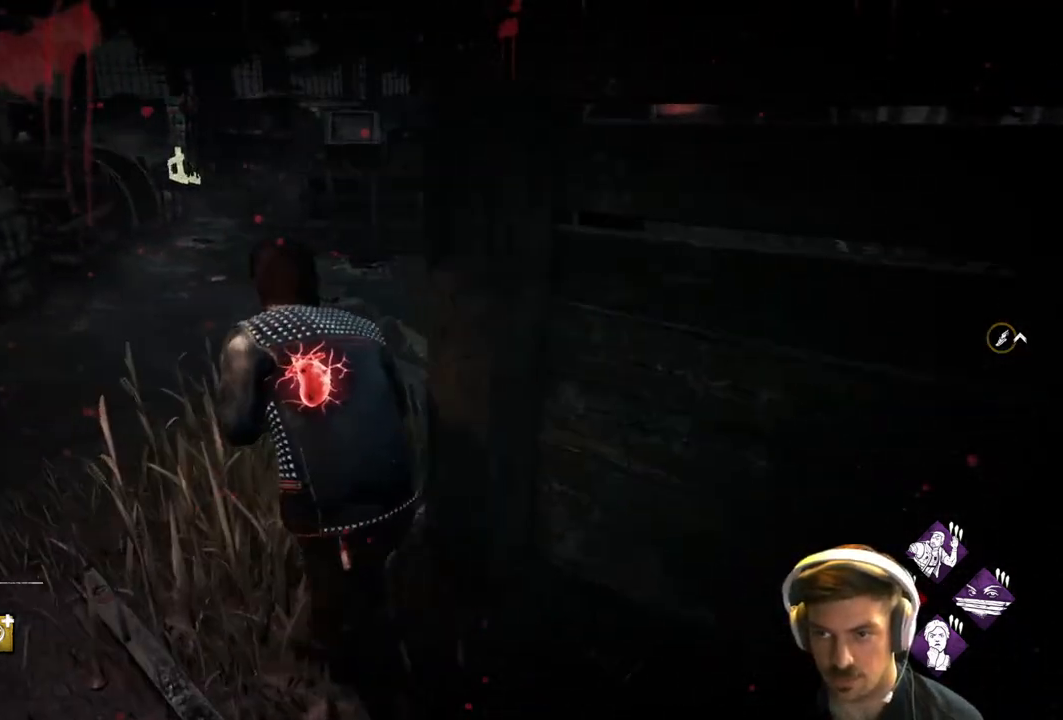
{"buttons": ["L1"], "left_stick": "up-left", "right_stick": "center", "events": [[50, "L3", "up"], [150, "L3", "down"], [300, "left_stick", "left"], [350, "right_stick", "center"], [433, "L3", "up"], [450, "left_stick", "up-left"]]}
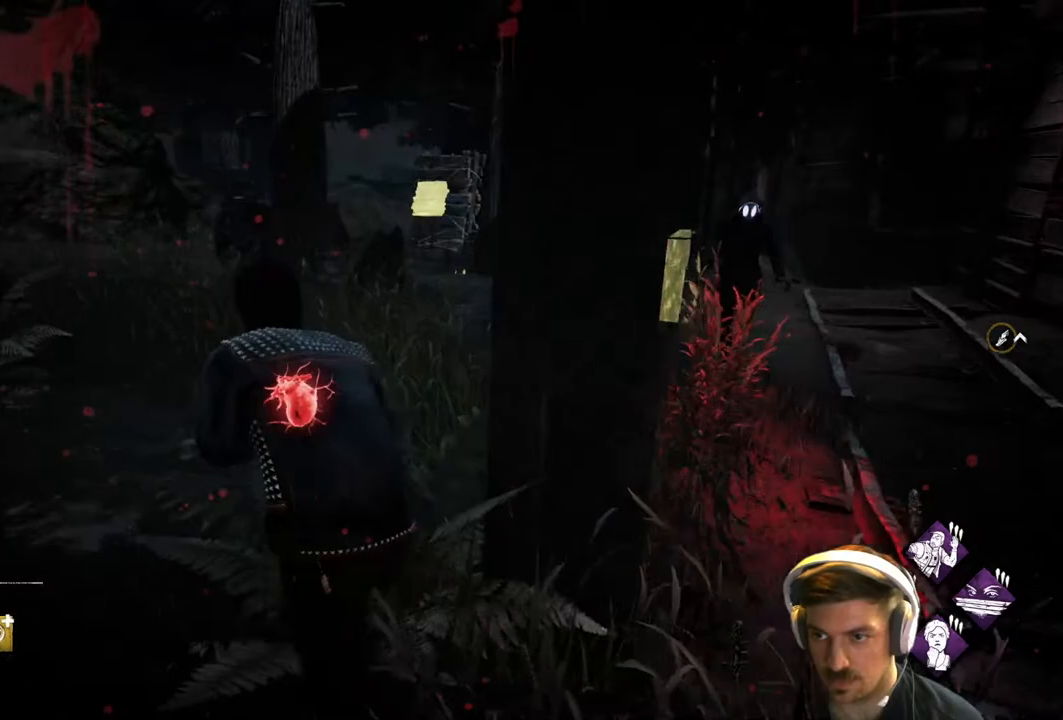
{"buttons": ["L1"], "left_stick": "up", "right_stick": "right", "events": [[100, "right_stick", "right"], [183, "L3", "down"], [217, "right_stick", "down-right"], [350, "L3", "up"], [350, "left_stick", "up"], [450, "right_stick", "right"]]}
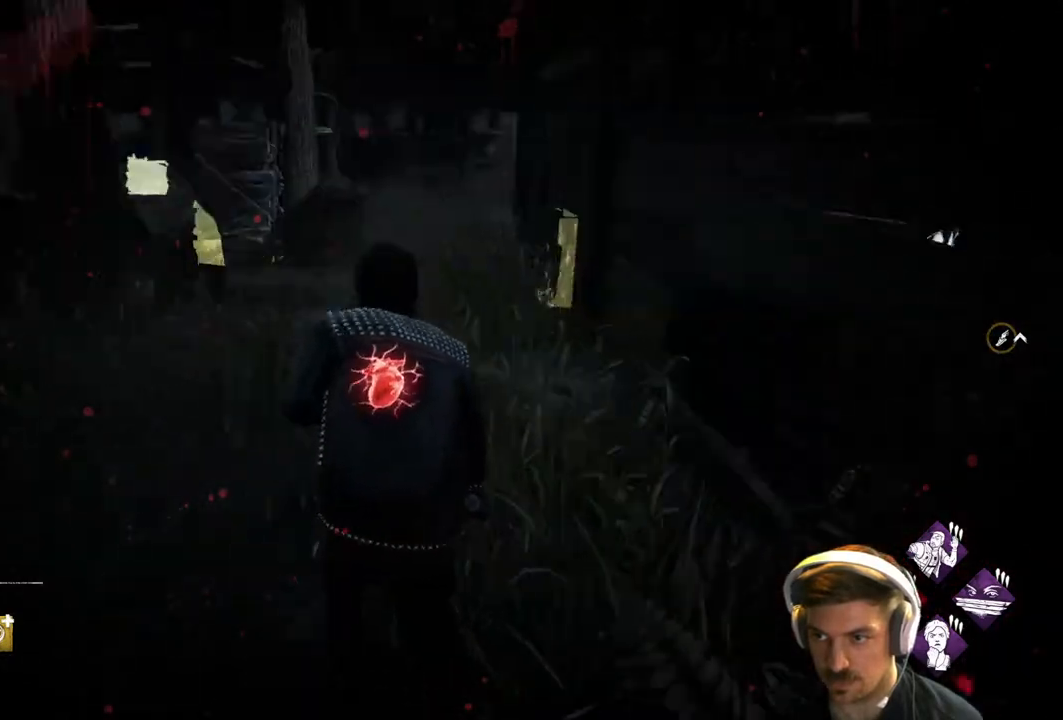
{"buttons": ["L1"], "left_stick": "up-left", "right_stick": "left", "events": [[83, "L3", "down"], [83, "left_stick", "up-left"], [217, "left_stick", "left"], [283, "right_stick", "center"], [433, "right_stick", "left"], [450, "L3", "up"], [483, "left_stick", "up-left"]]}
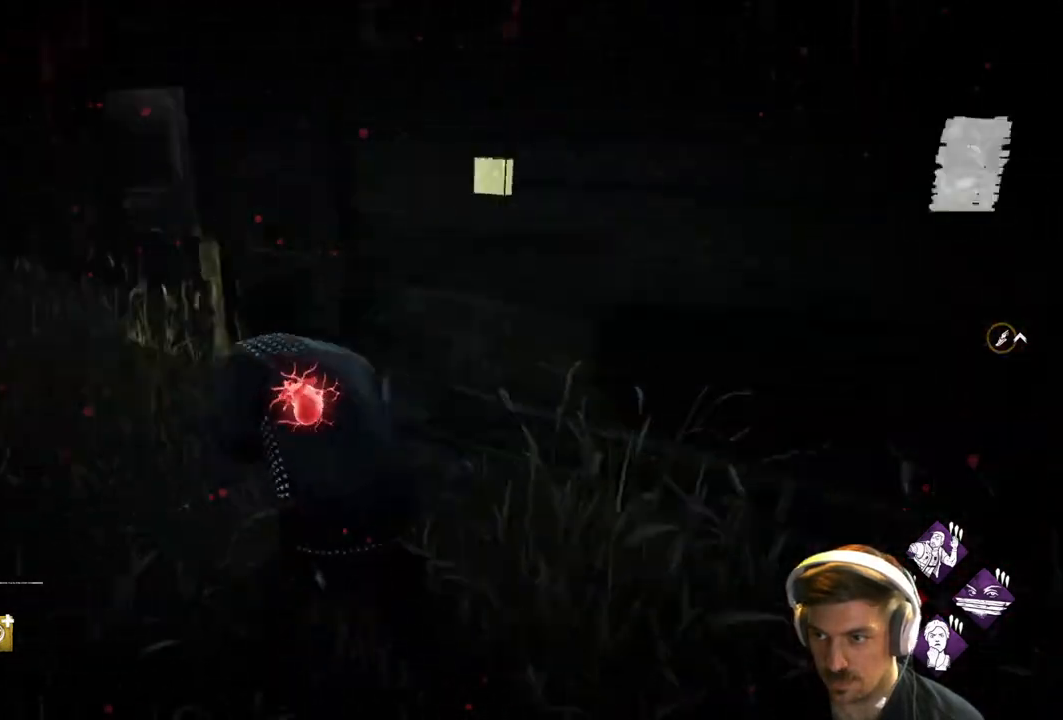
{"buttons": ["L1"], "left_stick": "up", "right_stick": "center", "events": [[167, "left_stick", "up"], [167, "right_stick", "center"]]}
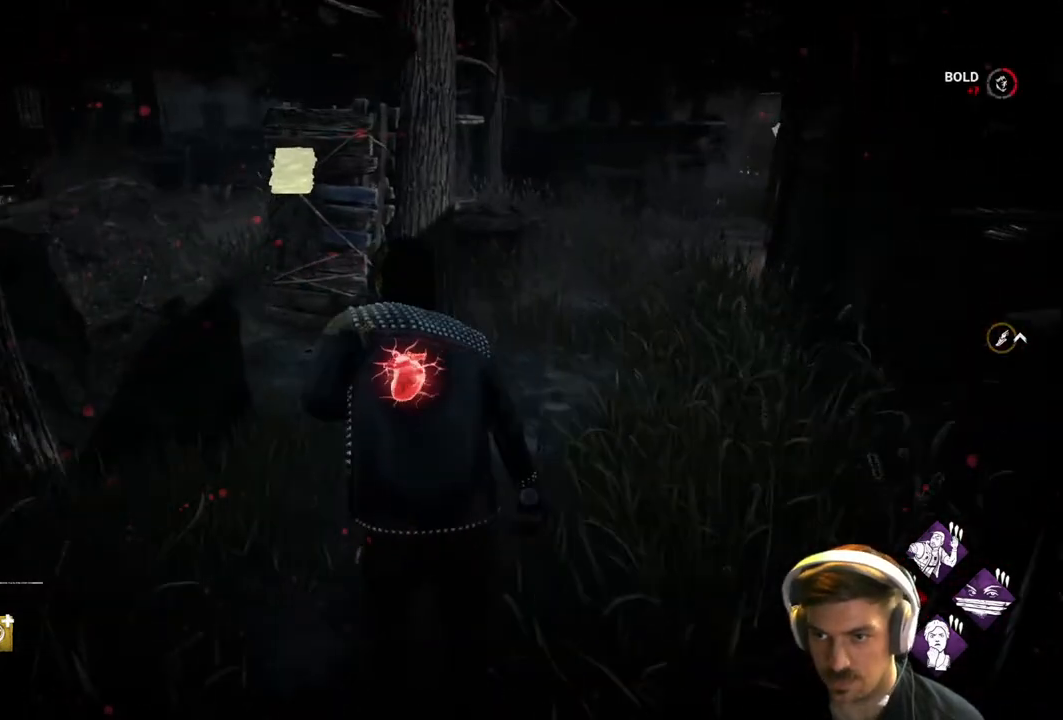
{"buttons": ["L1"], "left_stick": "up", "right_stick": "right", "events": [[400, "right_stick", "right"]]}
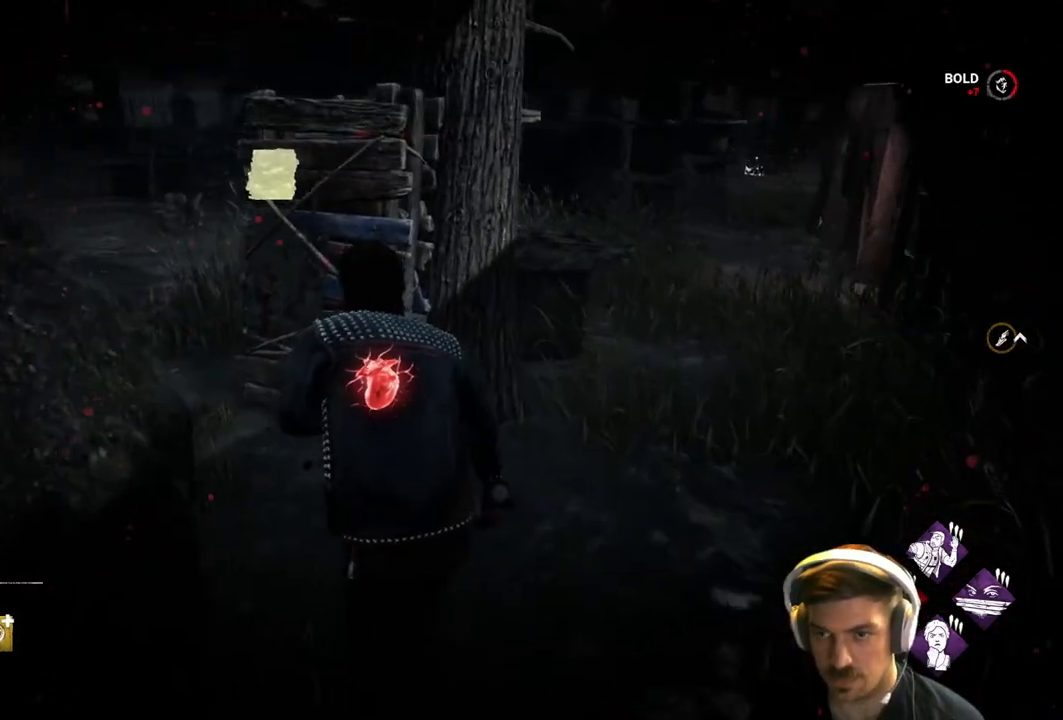
{"buttons": ["L1", "L3"], "left_stick": "down", "right_stick": "center", "events": [[50, "left_stick", "up-left"], [183, "L3", "down"], [350, "left_stick", "down-left"], [450, "left_stick", "down"], [483, "right_stick", "center"]]}
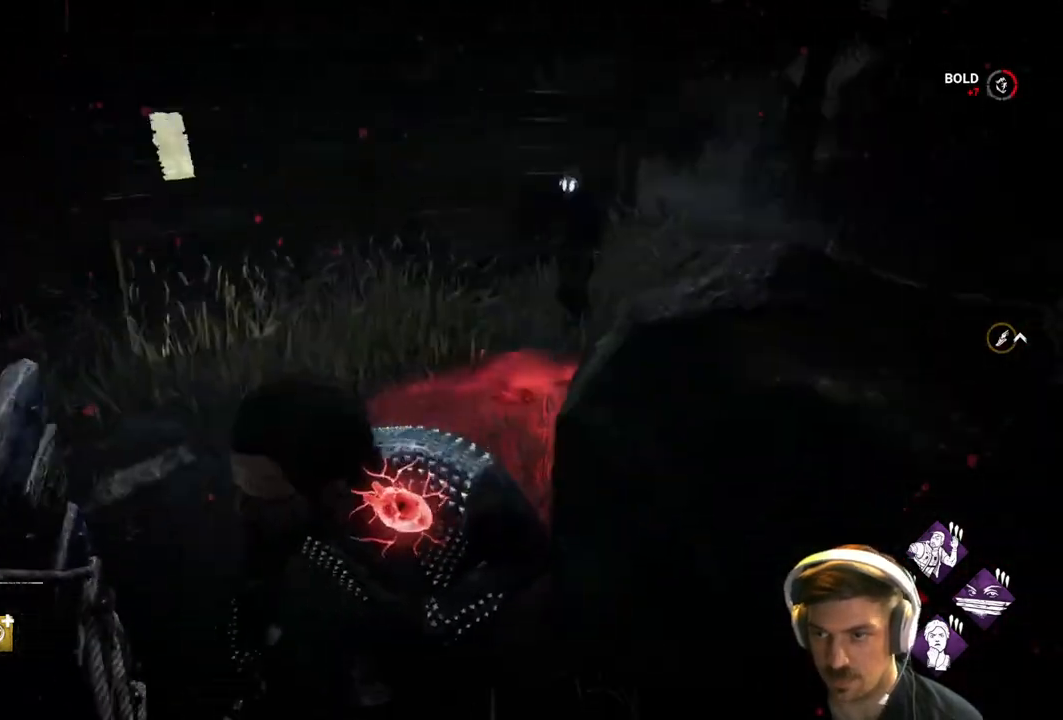
{"buttons": ["L1", "L3"], "left_stick": "down-left", "right_stick": "center", "events": [[250, "left_stick", "down-left"]]}
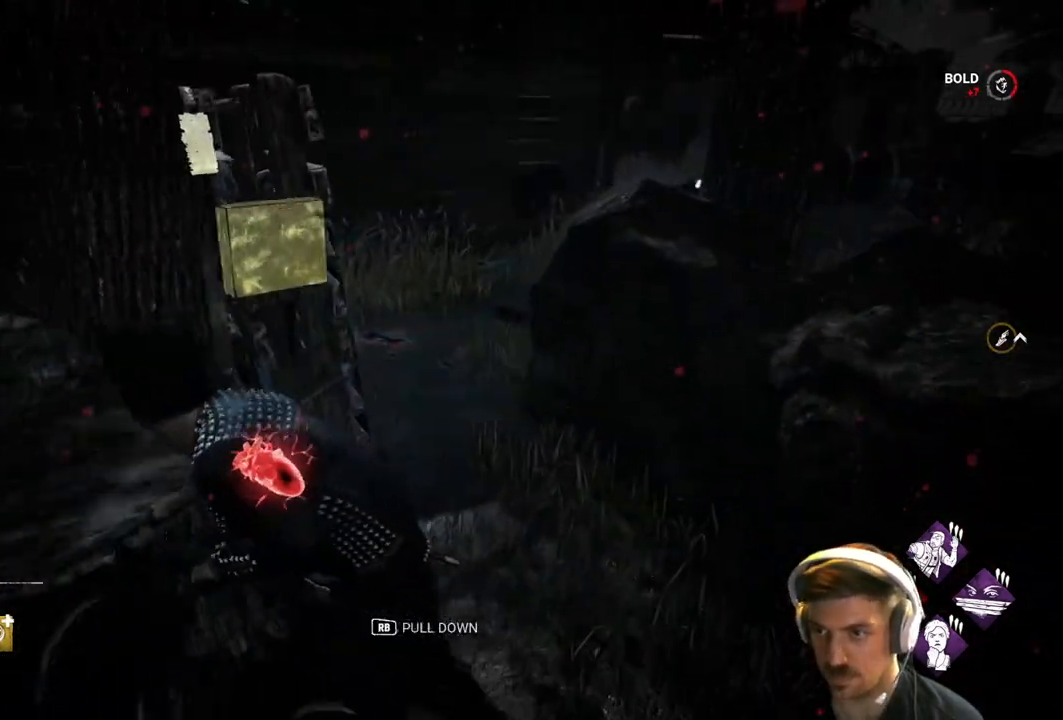
{"buttons": ["L1"], "left_stick": "up-left", "right_stick": "right", "events": [[117, "right_stick", "left"], [200, "L3", "up"], [217, "left_stick", "left"], [283, "right_stick", "center"], [317, "left_stick", "up-left"], [417, "right_stick", "right"]]}
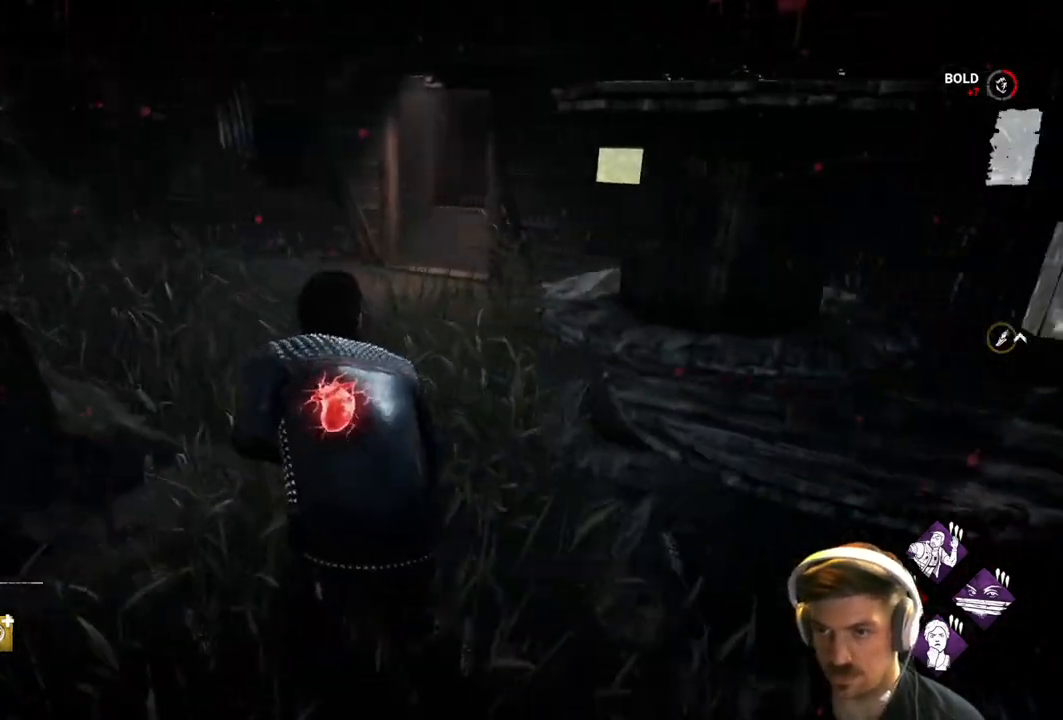
{"buttons": ["L1"], "left_stick": "left", "right_stick": "right", "events": [[200, "L3", "down"], [233, "left_stick", "left"], [283, "right_stick", "center"], [400, "right_stick", "right"], [433, "L3", "up"]]}
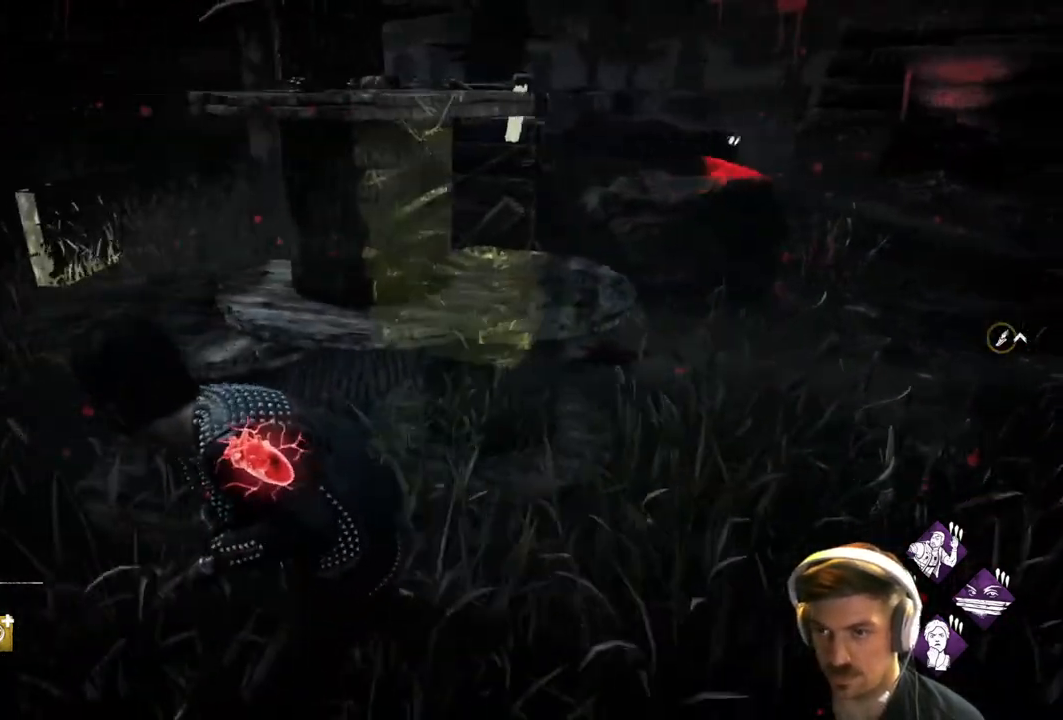
{"buttons": ["L1"], "left_stick": "up", "right_stick": "right", "events": [[433, "left_stick", "up"]]}
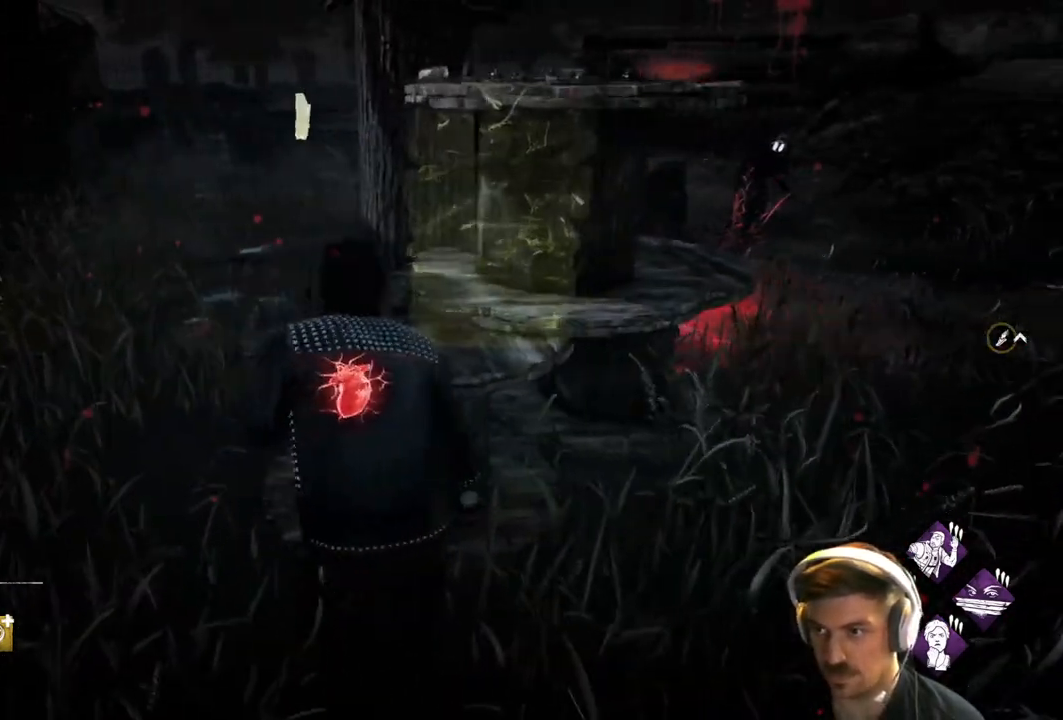
{"buttons": ["L1"], "left_stick": "right", "right_stick": "center", "events": [[33, "left_stick", "up-left"], [350, "left_stick", "right"], [467, "right_stick", "center"]]}